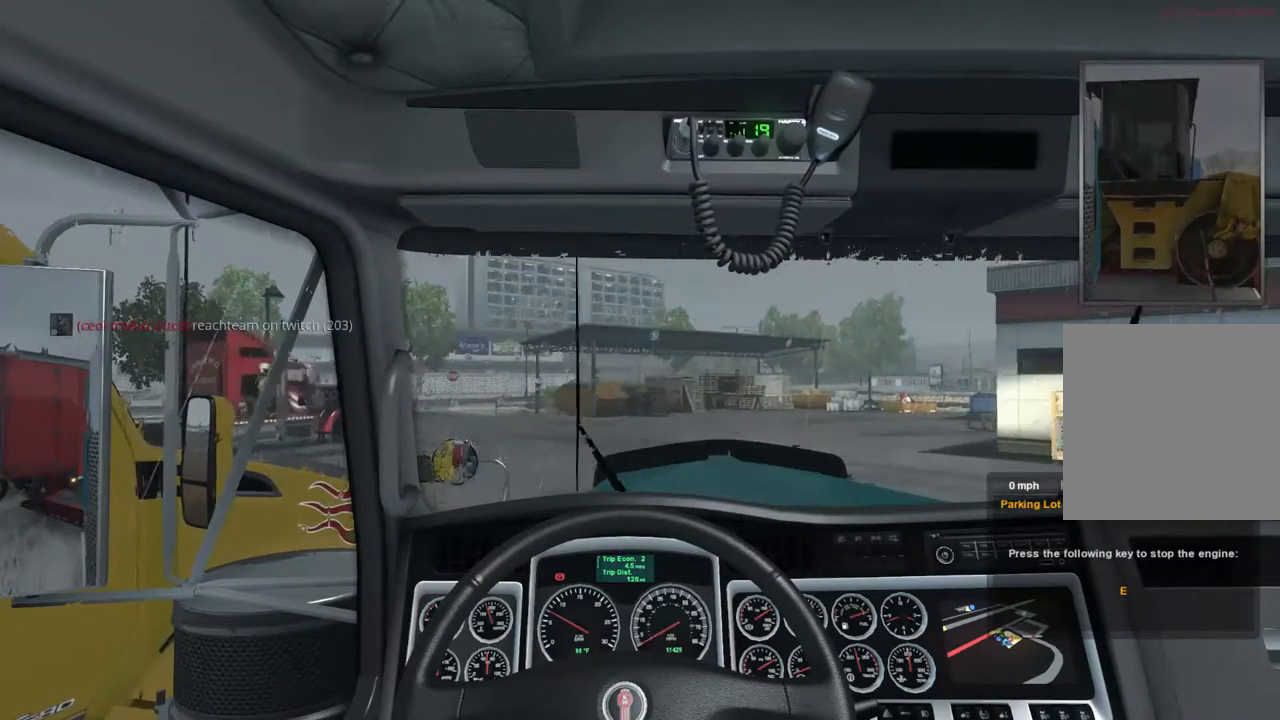
Gameplay with a controller (Xbox layout); each line is a JSON object with the inputs held at the frame after it. "events" lists button and stick changes between this image and that frame as [ms after this image, input, new state], when the widget could be followed in between. Not read: X.
{"buttons": [], "left_stick": "center", "right_stick": "center", "events": [[34, "START", "down"], [200, "START", "up"]]}
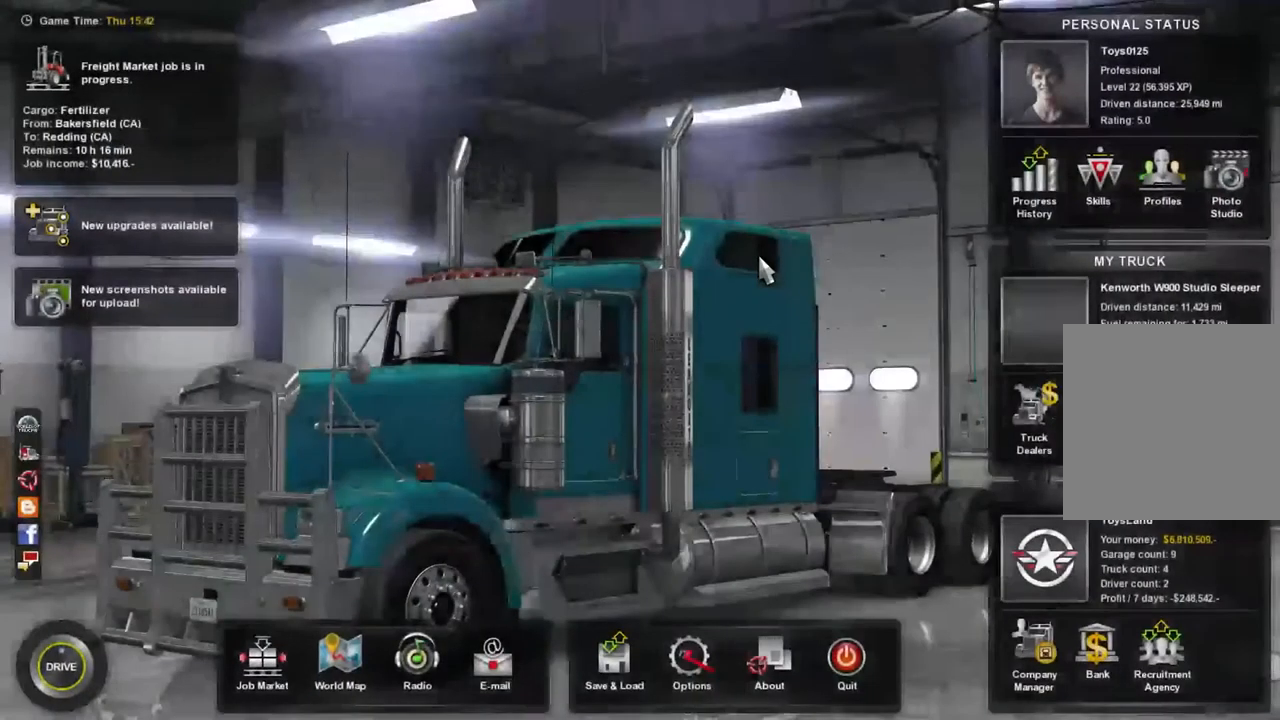
{"buttons": [], "left_stick": "center", "right_stick": "center", "events": []}
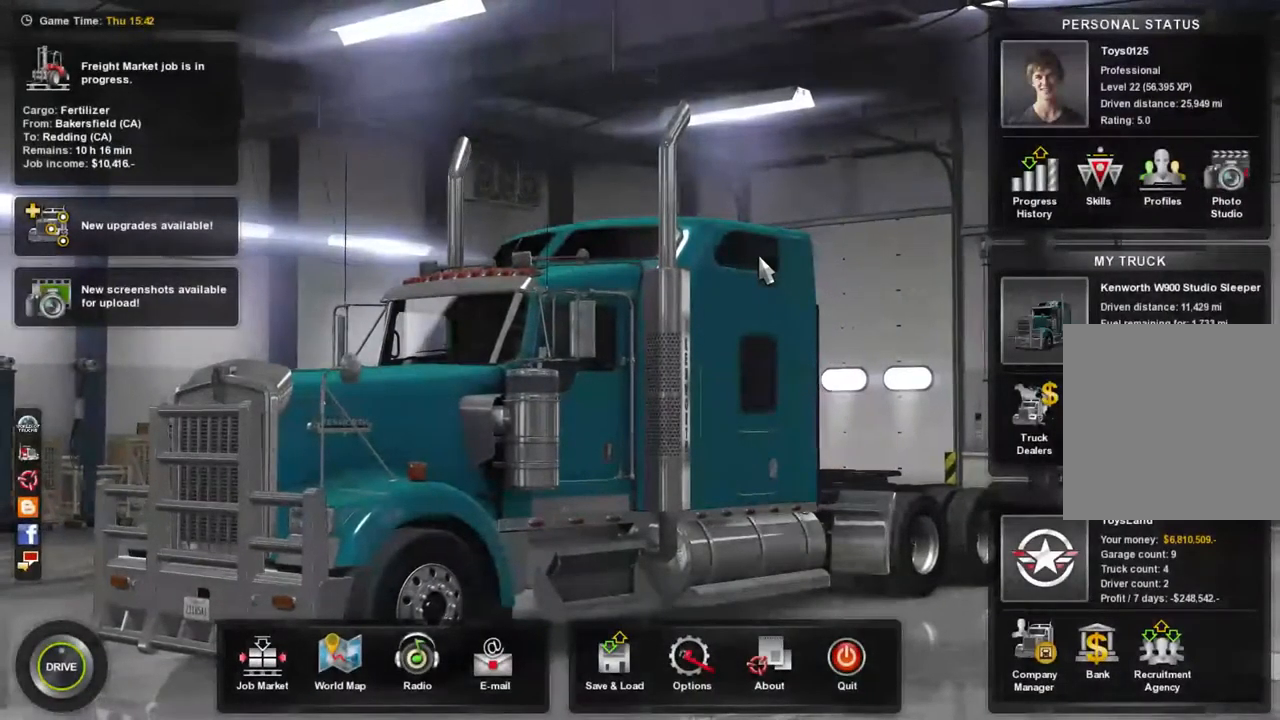
{"buttons": [], "left_stick": "down-left", "right_stick": "center", "events": [[200, "left_stick", "down-left"]]}
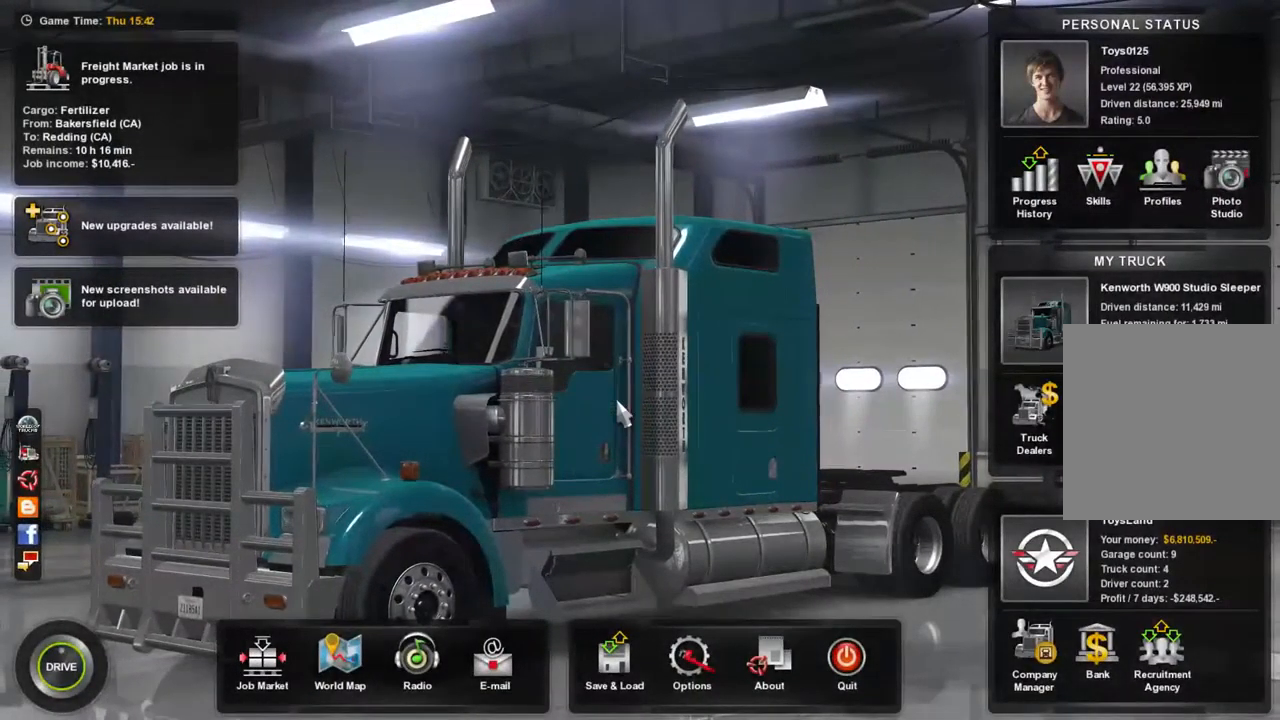
{"buttons": [], "left_stick": "down-left", "right_stick": "center", "events": []}
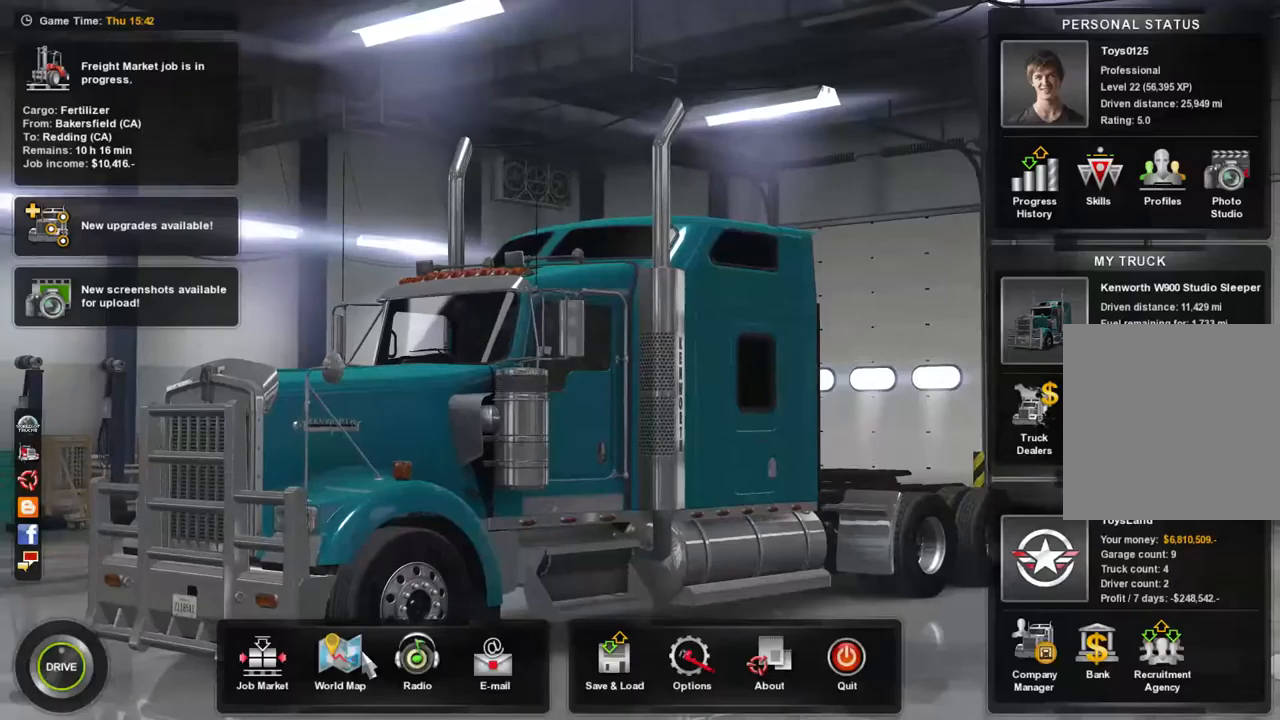
{"buttons": [], "left_stick": "center", "right_stick": "center", "events": [[33, "left_stick", "center"]]}